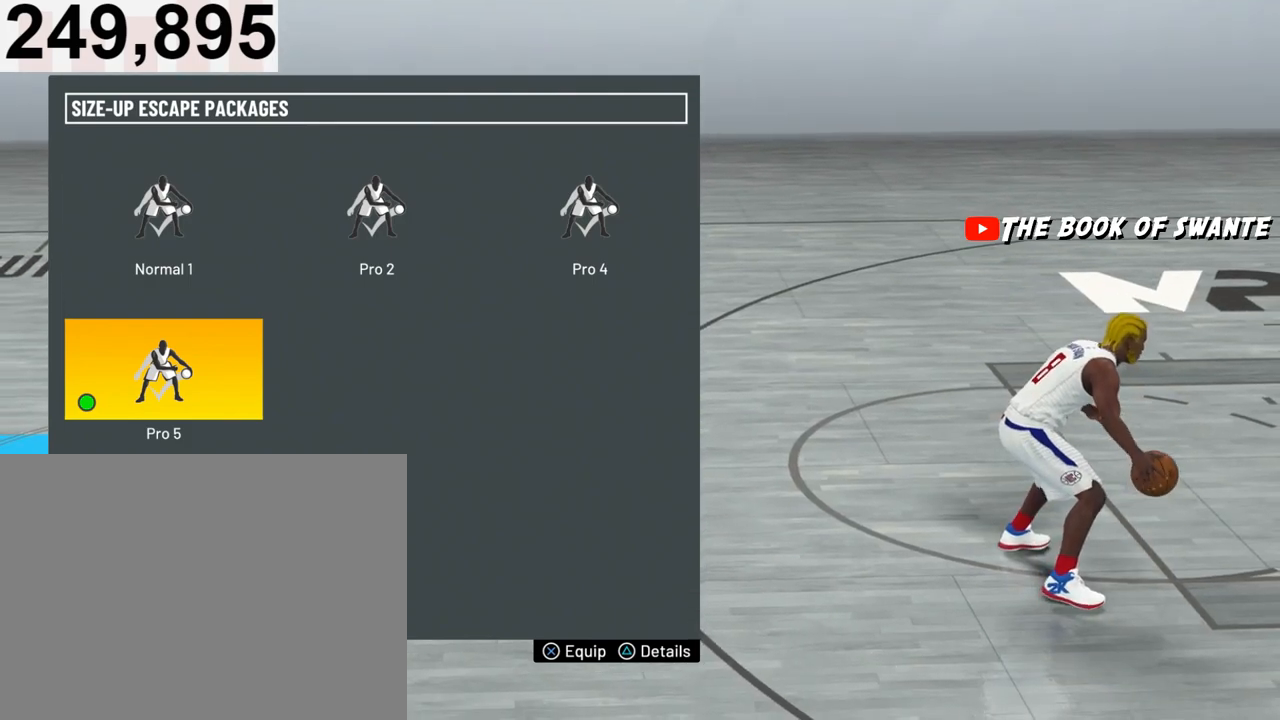
Gameplay with a controller (PlayStation layout); each line is a JSON object with the inputs held at the frame after it. "events" lists button and stick changes between this image and that frame as [ms after this image, input, new state], when the widget could be followed in between.
{"buttons": [], "left_stick": "center", "right_stick": "center", "events": []}
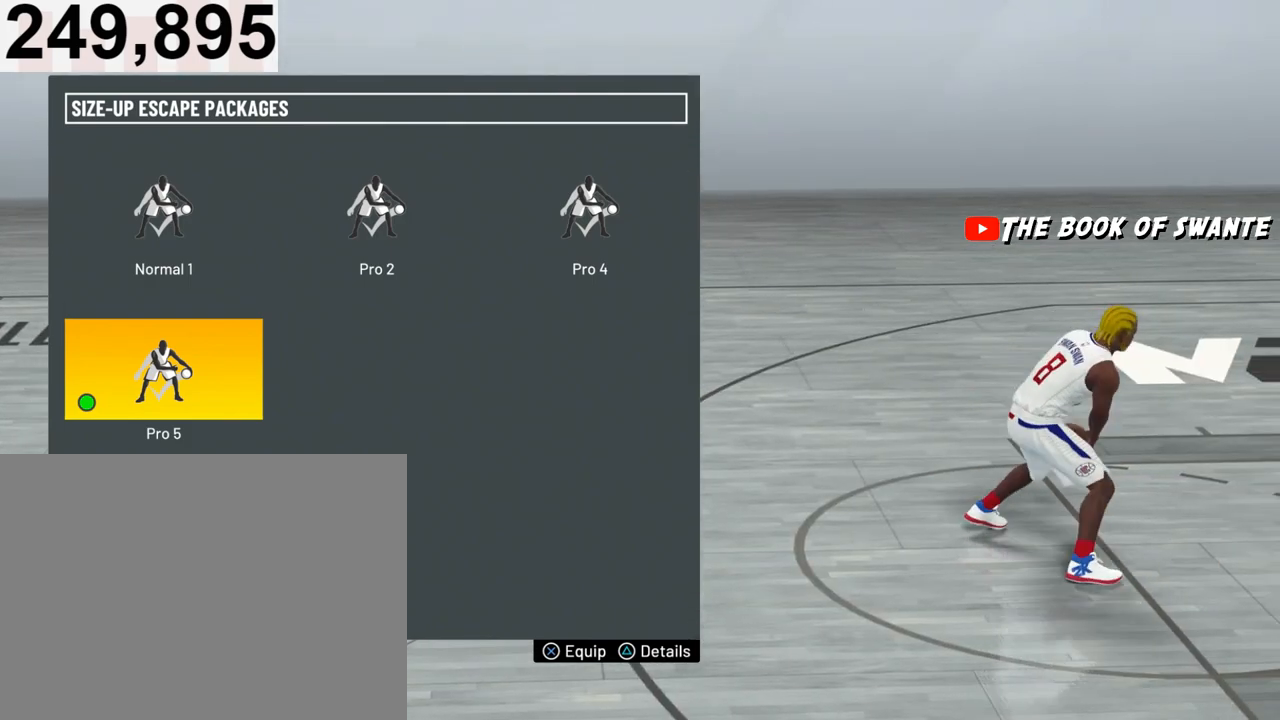
{"buttons": [], "left_stick": "center", "right_stick": "center", "events": []}
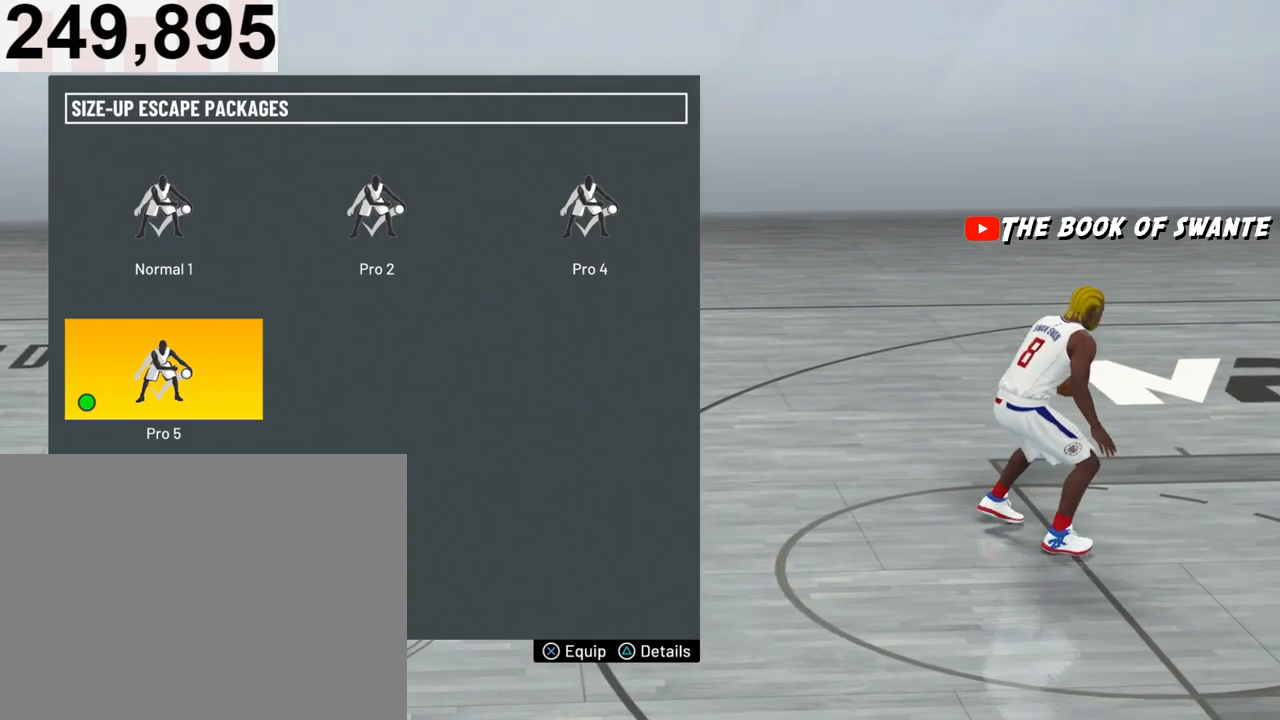
{"buttons": ["DPAD_UP"], "left_stick": "center", "right_stick": "center", "events": [[133, "DPAD_RIGHT", "down"], [300, "DPAD_RIGHT", "up"], [467, "DPAD_UP", "down"]]}
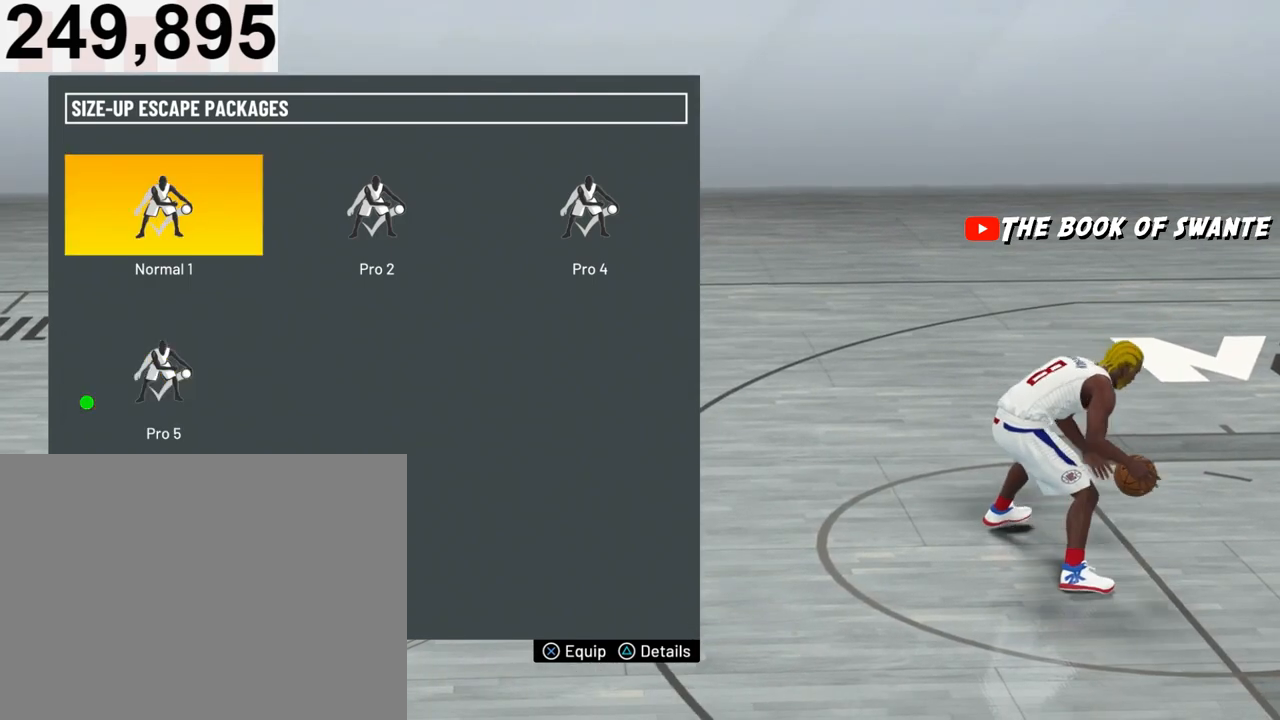
{"buttons": ["DPAD_RIGHT"], "left_stick": "center", "right_stick": "center", "events": [[100, "DPAD_UP", "up"], [200, "DPAD_RIGHT", "down"], [333, "DPAD_RIGHT", "up"], [467, "DPAD_RIGHT", "down"]]}
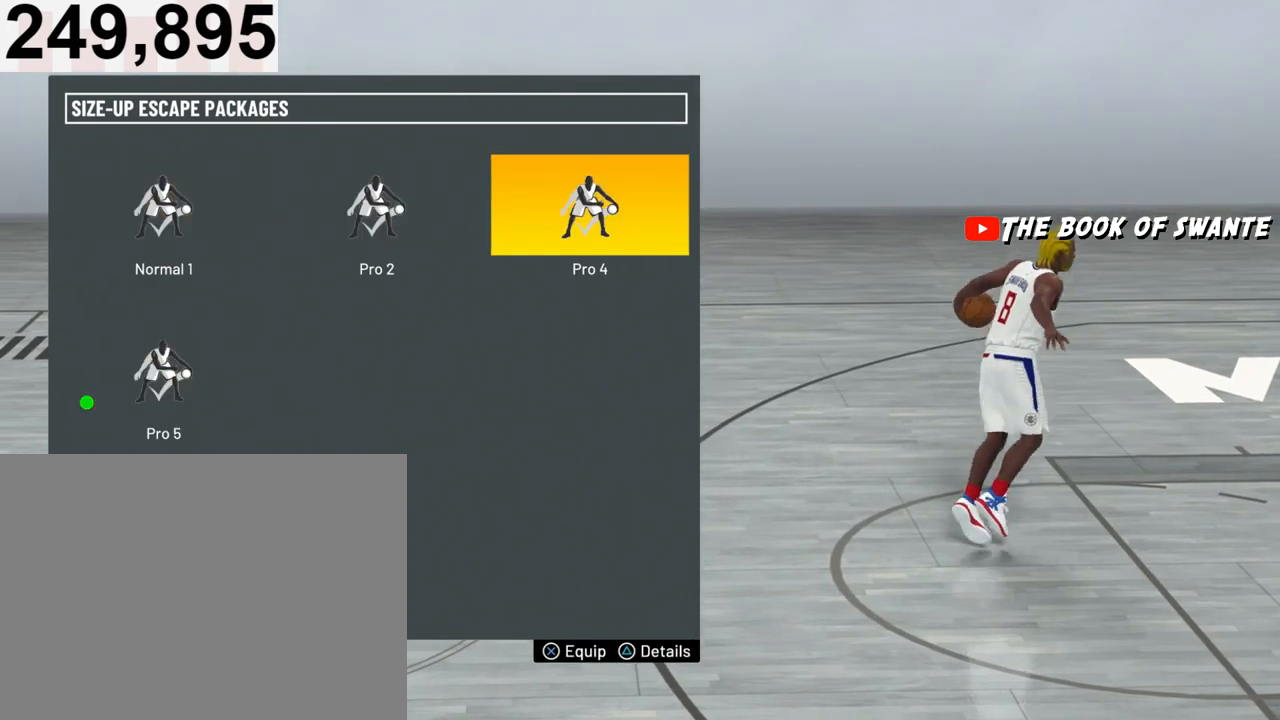
{"buttons": [], "left_stick": "center", "right_stick": "center", "events": [[100, "DPAD_RIGHT", "up"]]}
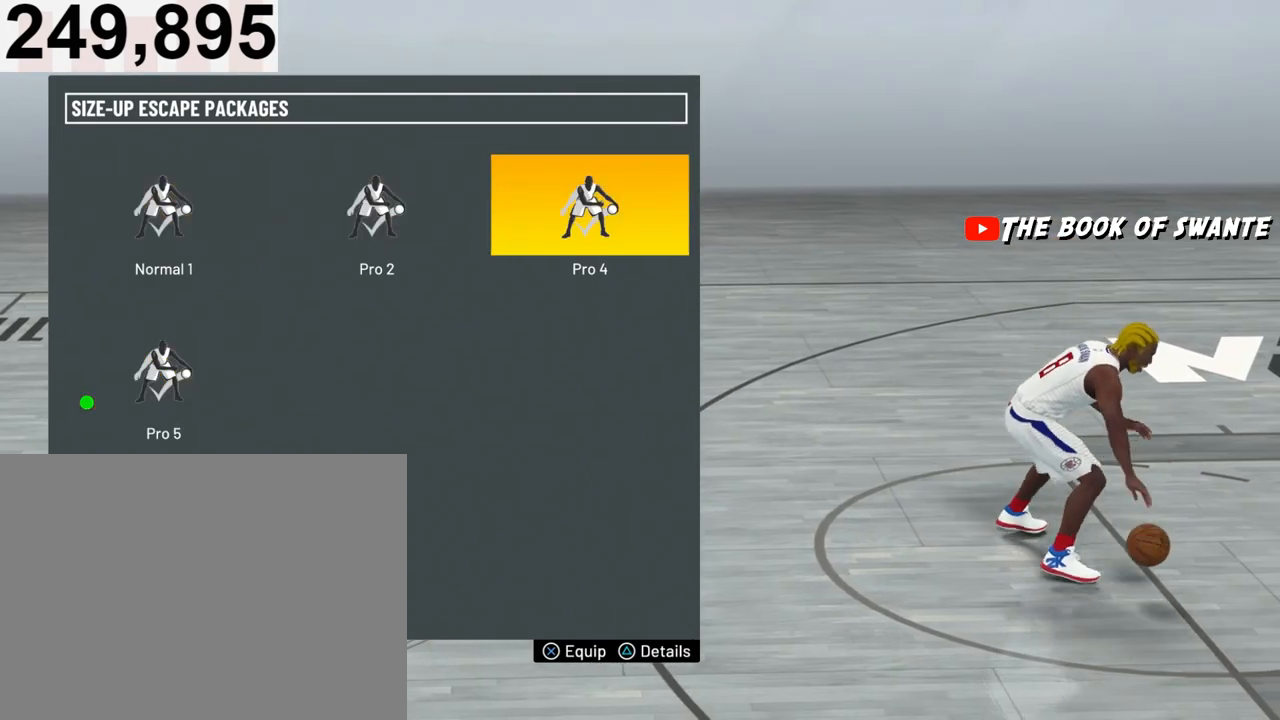
{"buttons": [], "left_stick": "center", "right_stick": "center", "events": []}
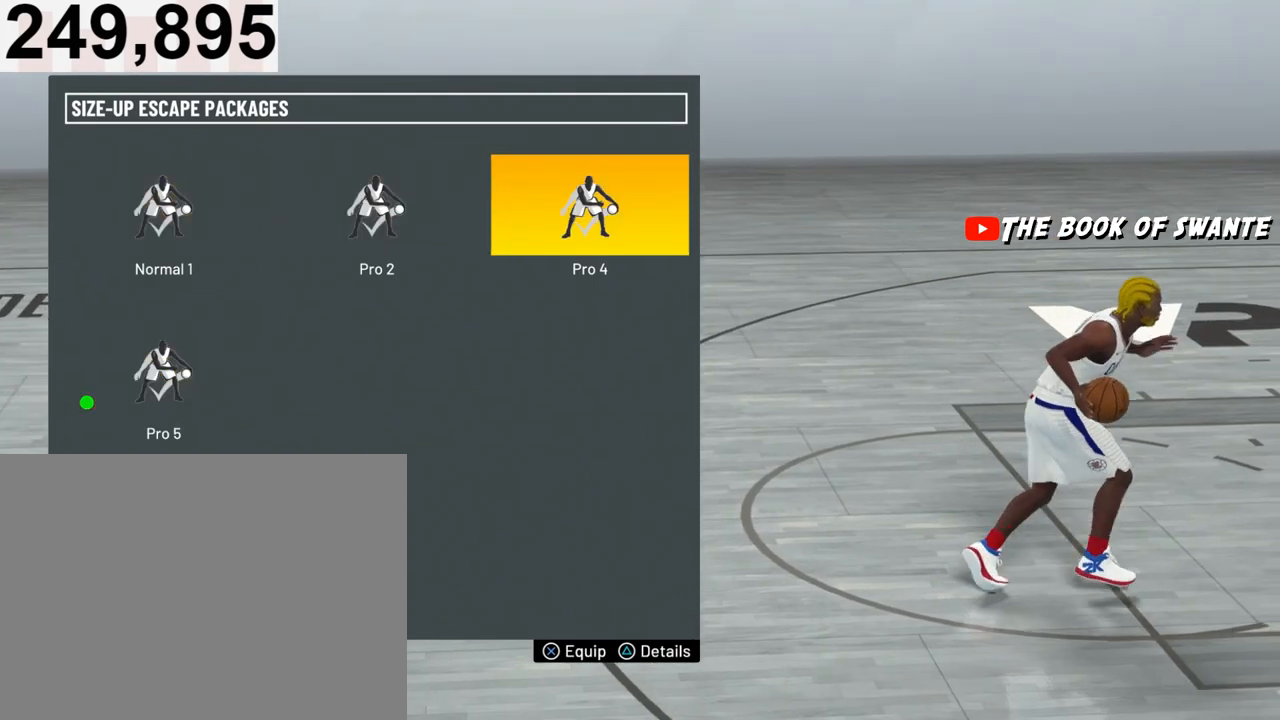
{"buttons": [], "left_stick": "center", "right_stick": "center", "events": []}
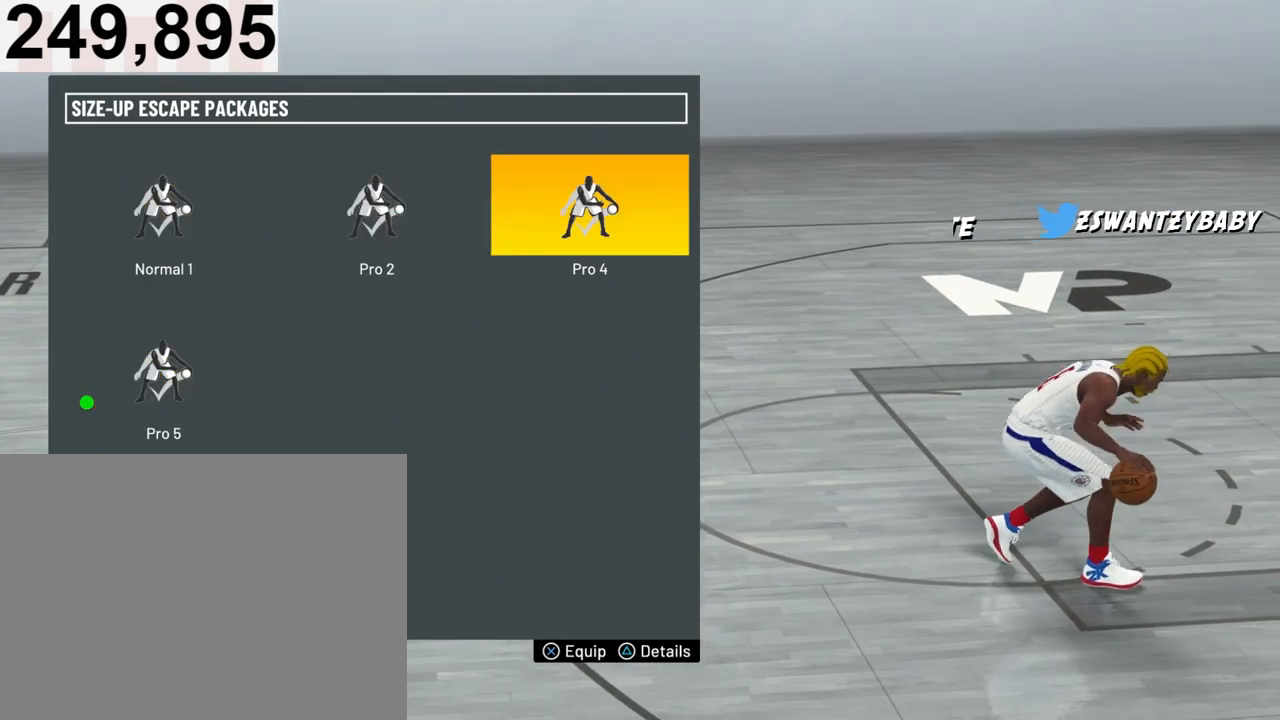
{"buttons": [], "left_stick": "center", "right_stick": "center", "events": []}
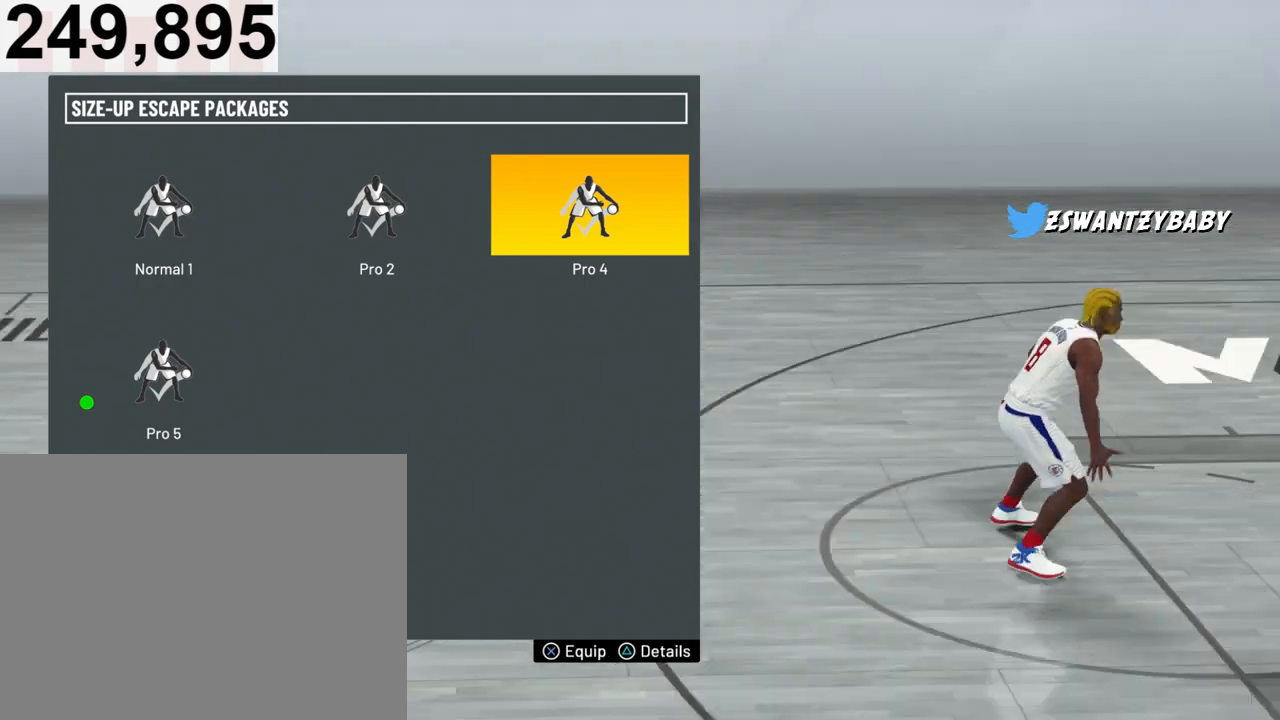
{"buttons": [], "left_stick": "center", "right_stick": "center", "events": []}
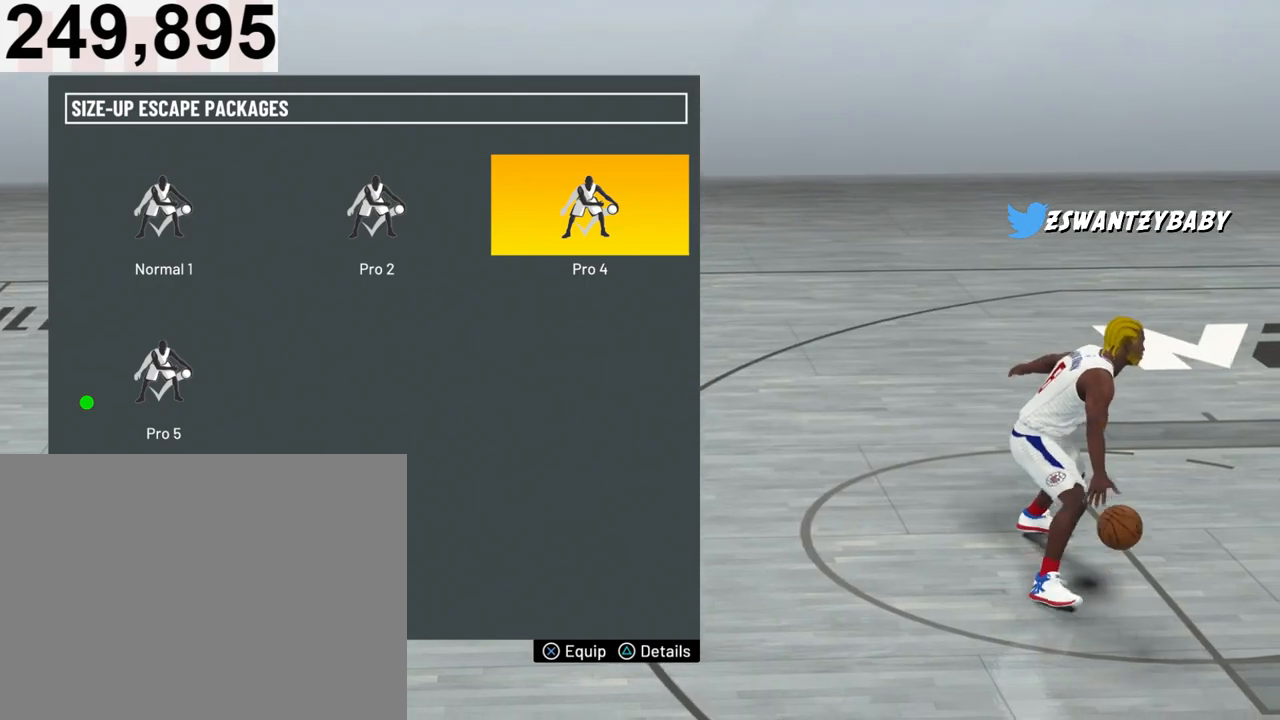
{"buttons": [], "left_stick": "center", "right_stick": "center", "events": [[267, "DPAD_LEFT", "down"], [400, "DPAD_LEFT", "up"]]}
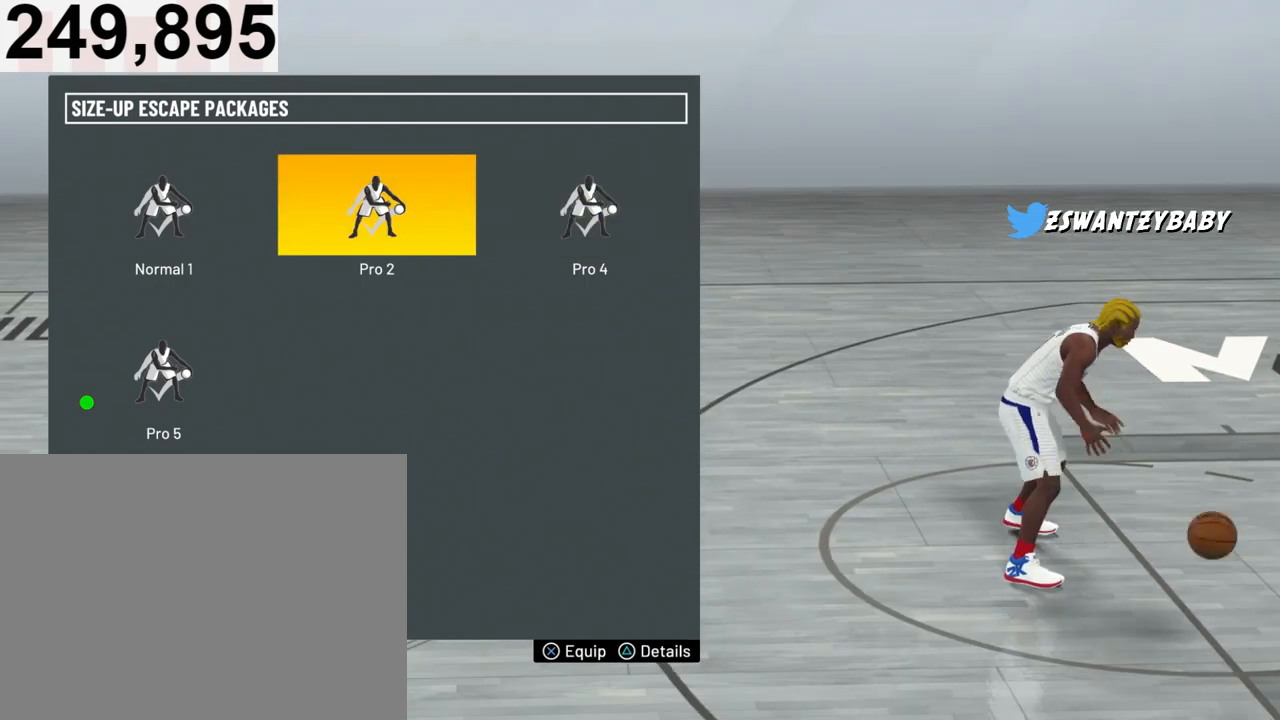
{"buttons": [], "left_stick": "center", "right_stick": "center", "events": []}
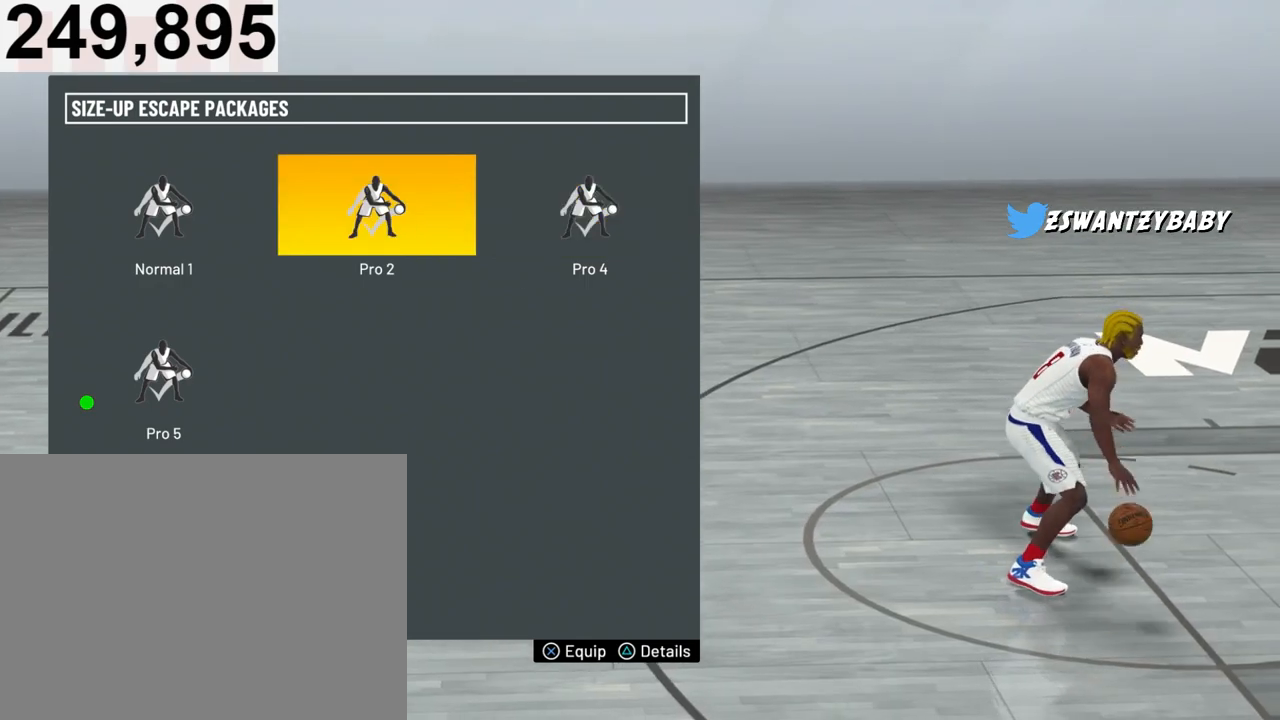
{"buttons": [], "left_stick": "center", "right_stick": "center", "events": []}
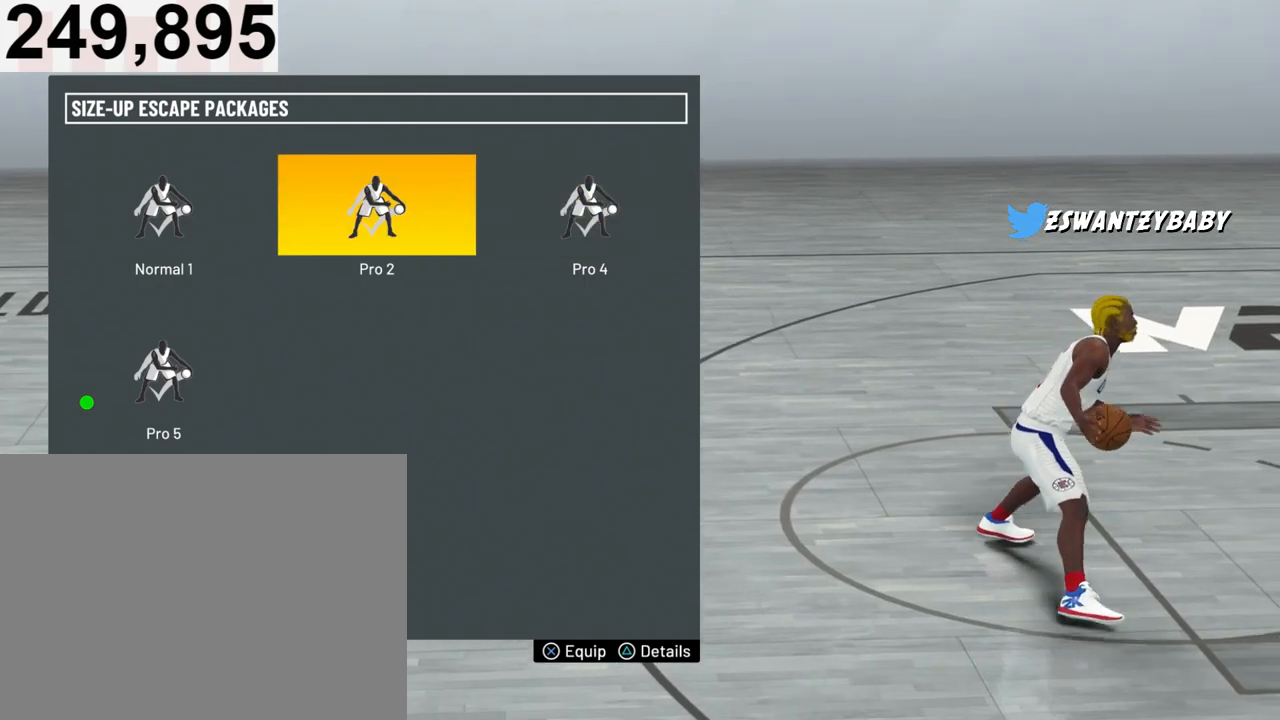
{"buttons": [], "left_stick": "center", "right_stick": "center", "events": []}
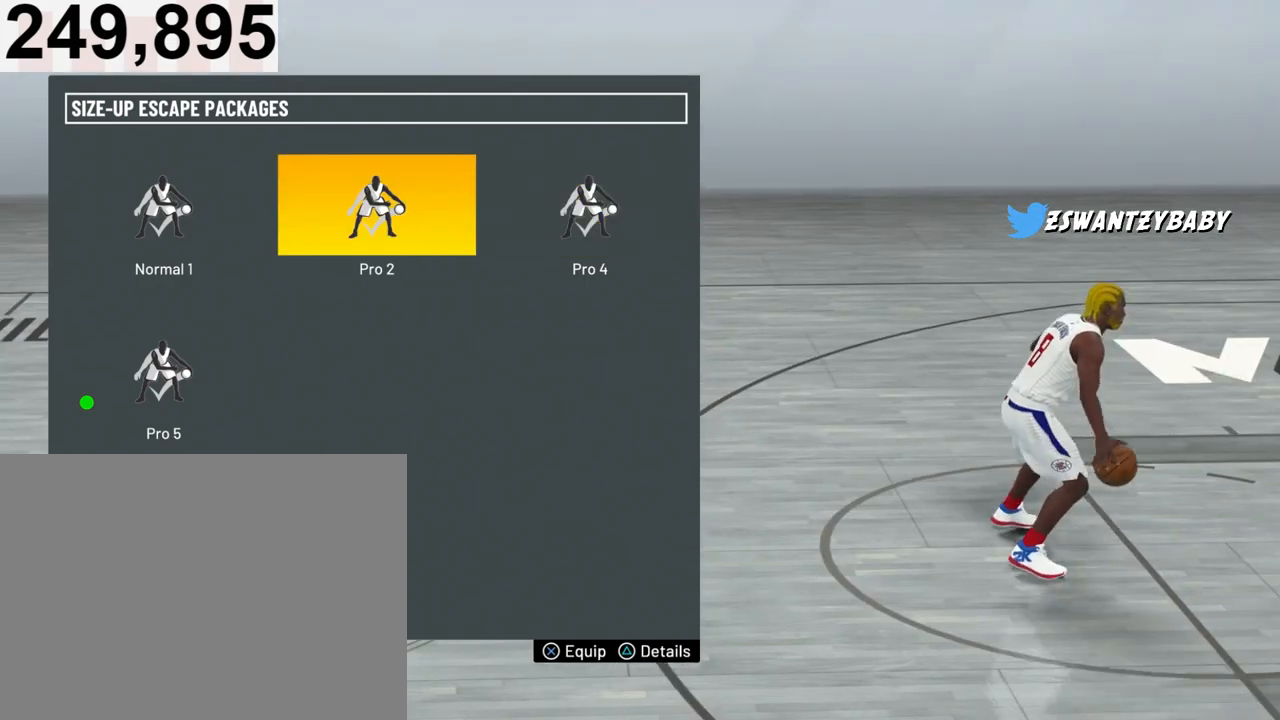
{"buttons": [], "left_stick": "center", "right_stick": "center", "events": []}
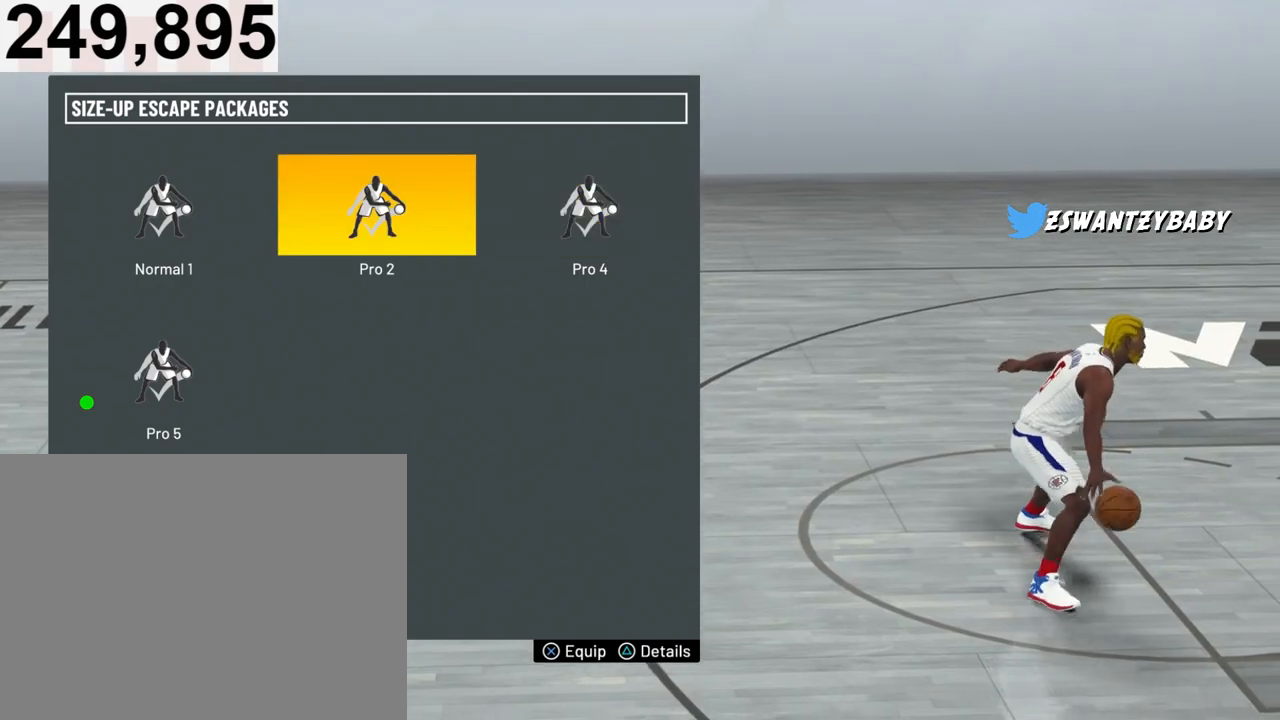
{"buttons": ["DPAD_DOWN"], "left_stick": "center", "right_stick": "center", "events": [[467, "DPAD_DOWN", "down"]]}
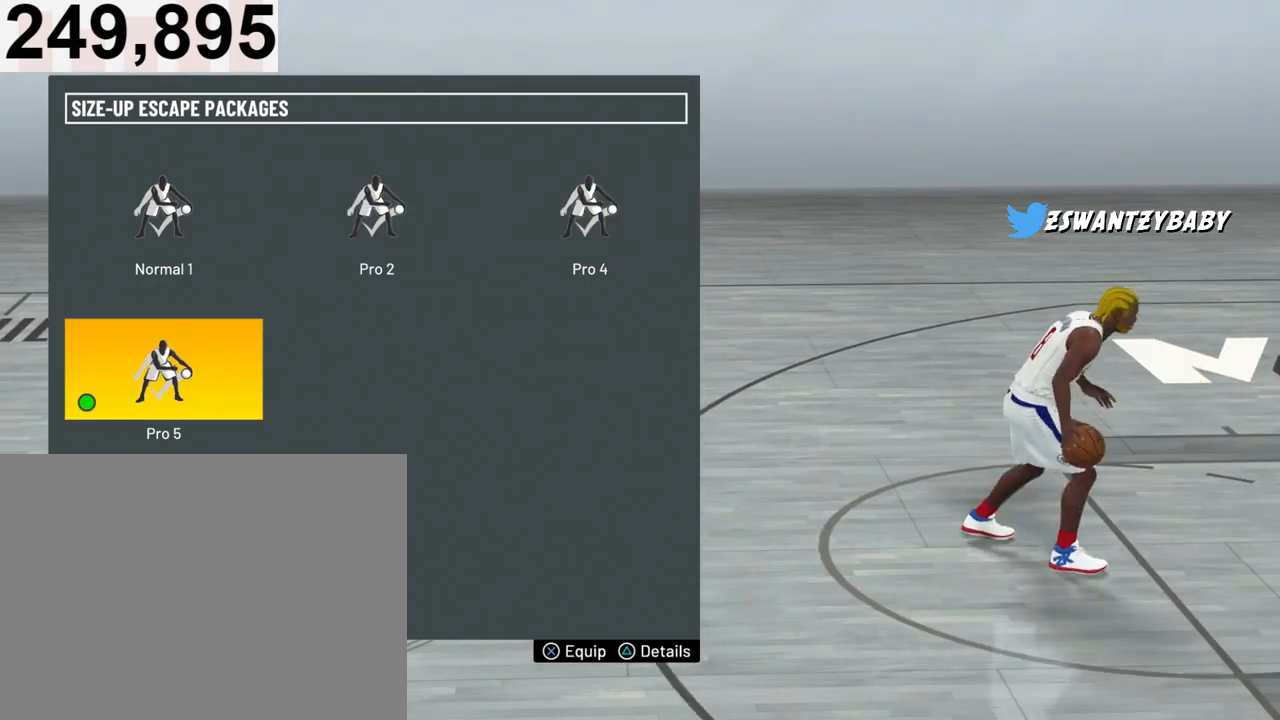
{"buttons": [], "left_stick": "center", "right_stick": "center", "events": [[100, "DPAD_DOWN", "up"]]}